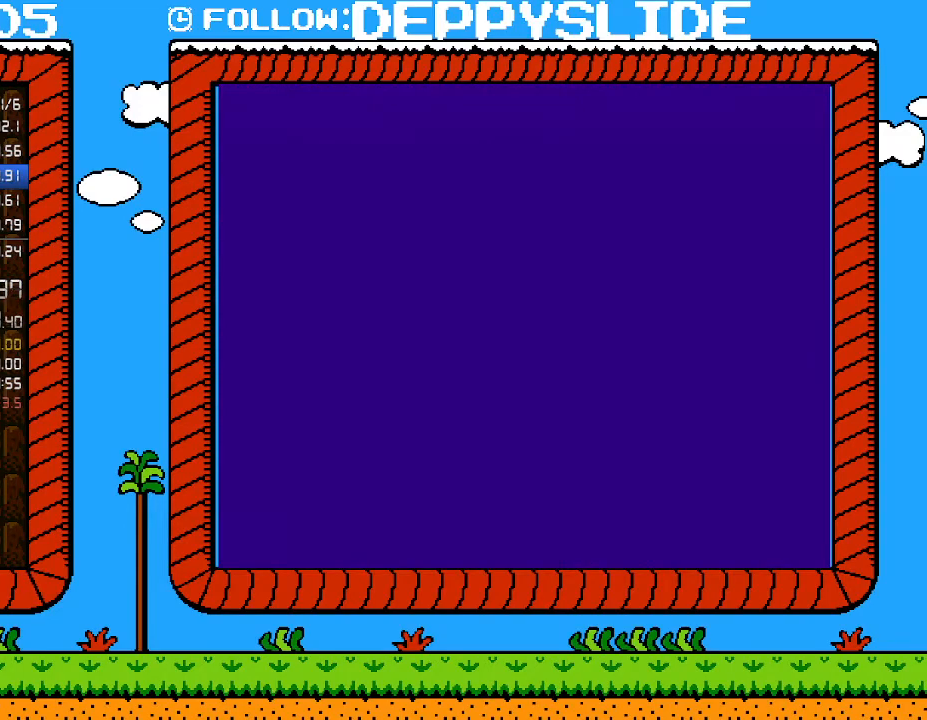
Gameplay with a controller (Nintendo layout); each line is a JSON object with the inputs held at the frame after it. "events" lists button and stick changes between this image and that frame as [ms after this image, input, new state], when the widget could be followed in between. Not read: L3 R3.
{"buttons": ["A", "B", "DPAD_RIGHT"], "events": [[333, "DPAD_RIGHT", "down"], [433, "A", "down"]]}
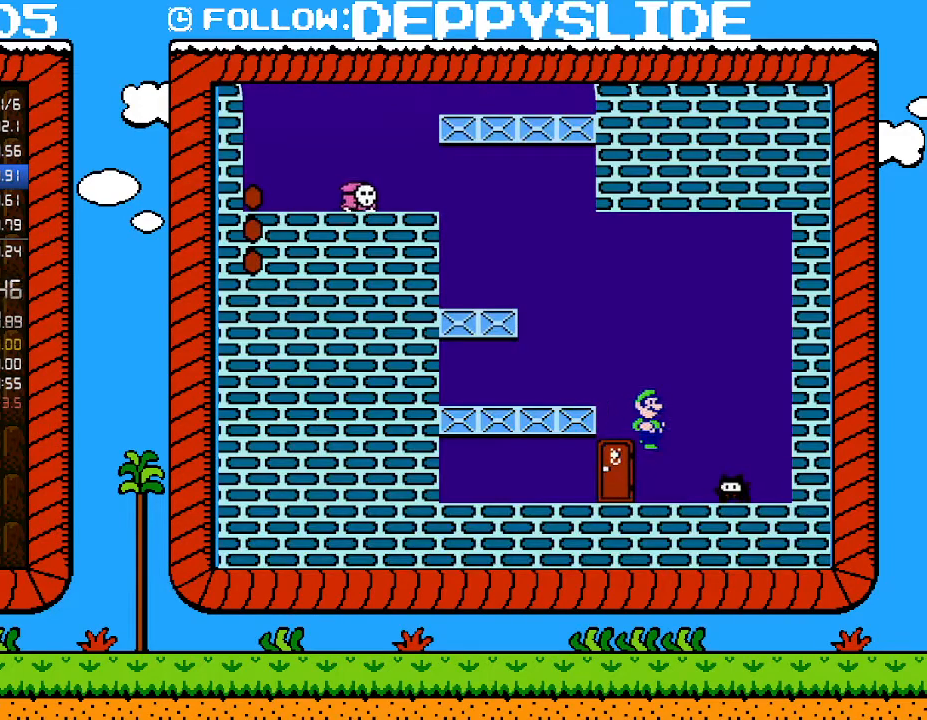
{"buttons": ["B", "DPAD_LEFT"], "events": [[50, "A", "up"], [150, "DPAD_RIGHT", "up"], [217, "DPAD_LEFT", "down"]]}
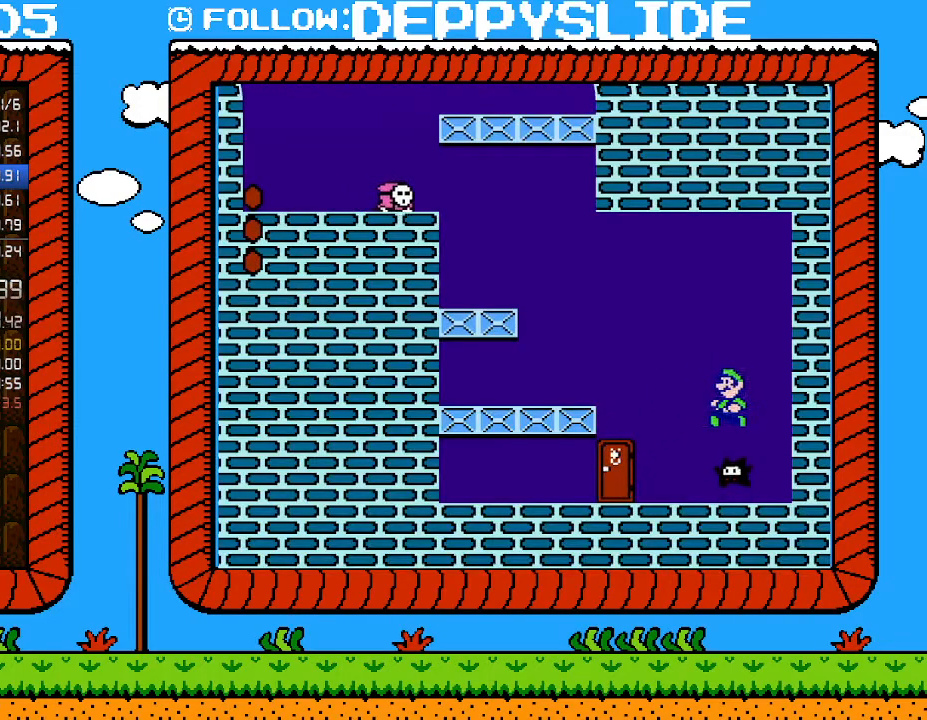
{"buttons": ["B"], "events": [[33, "B", "up"], [50, "DPAD_LEFT", "up"], [150, "DPAD_RIGHT", "down"], [217, "DPAD_RIGHT", "up"], [300, "B", "down"]]}
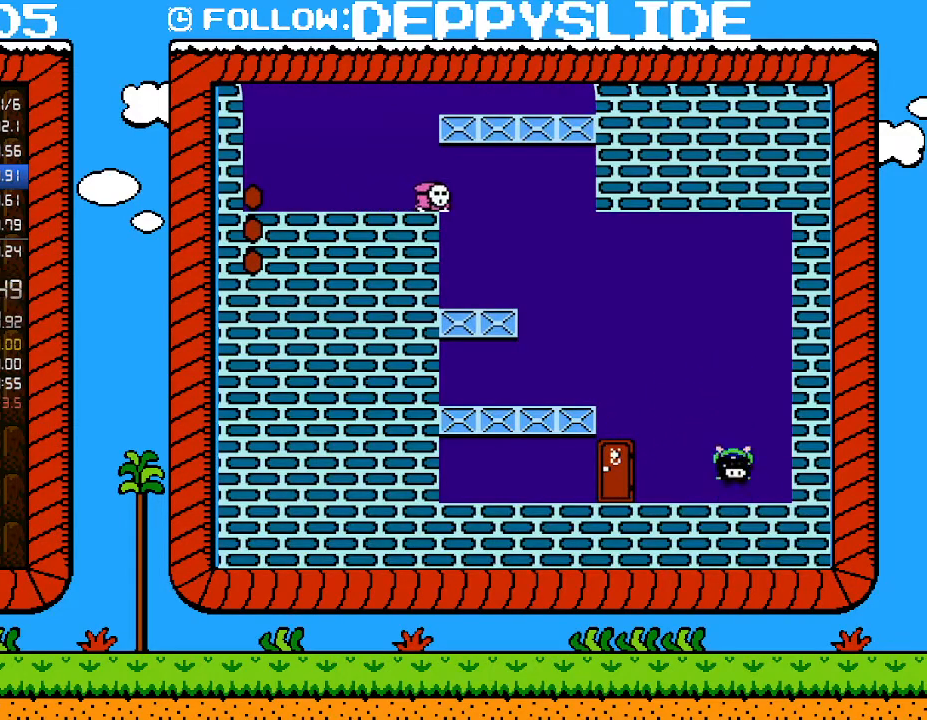
{"buttons": ["A", "B", "DPAD_LEFT"], "events": [[117, "DPAD_LEFT", "down"], [467, "A", "down"]]}
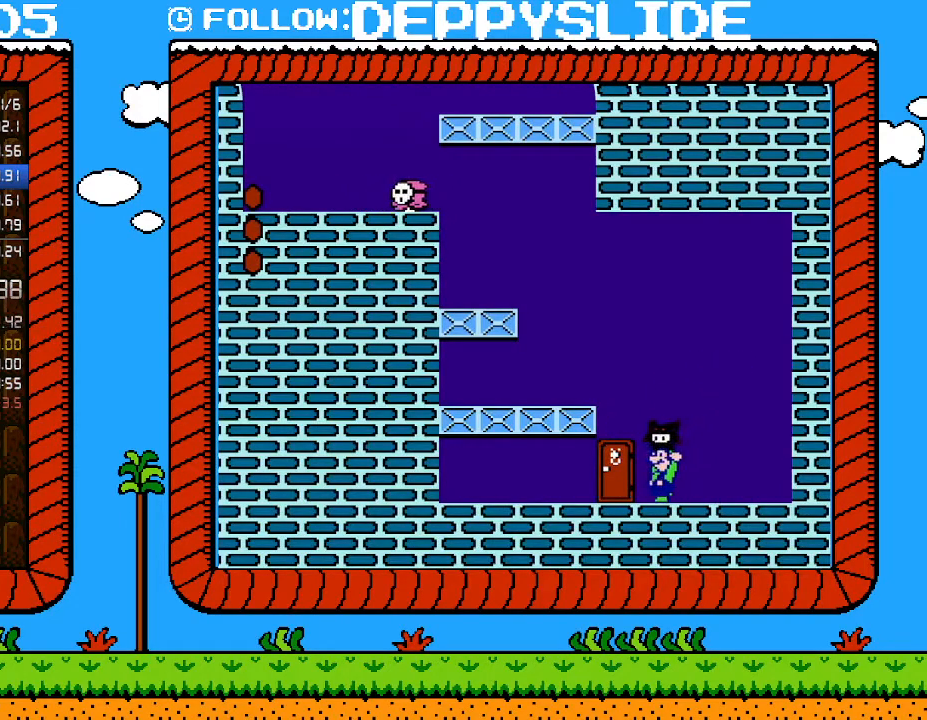
{"buttons": ["A", "B", "DPAD_LEFT"], "events": [[267, "A", "up"], [333, "A", "down"]]}
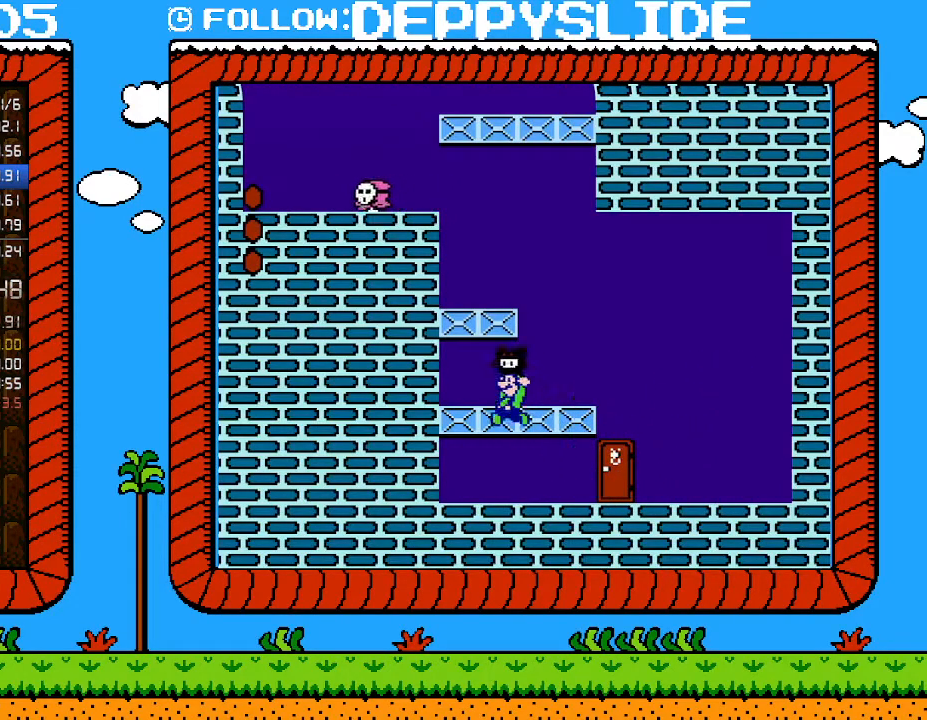
{"buttons": ["A", "B"], "events": [[17, "DPAD_LEFT", "up"], [83, "A", "up"], [467, "A", "down"]]}
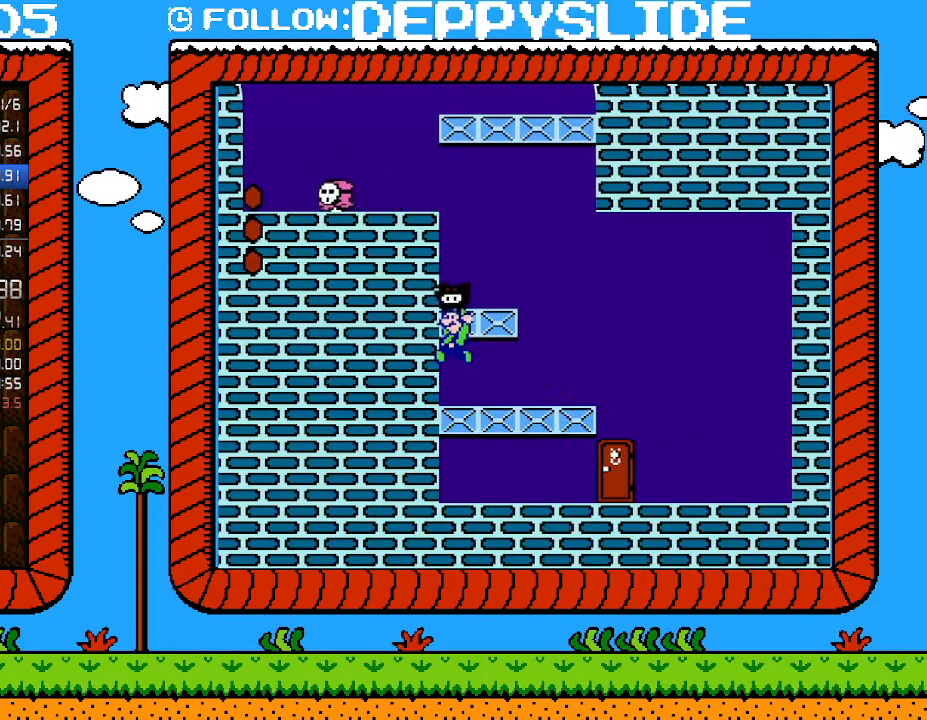
{"buttons": ["B", "DPAD_RIGHT"], "events": [[367, "A", "up"], [500, "DPAD_RIGHT", "down"]]}
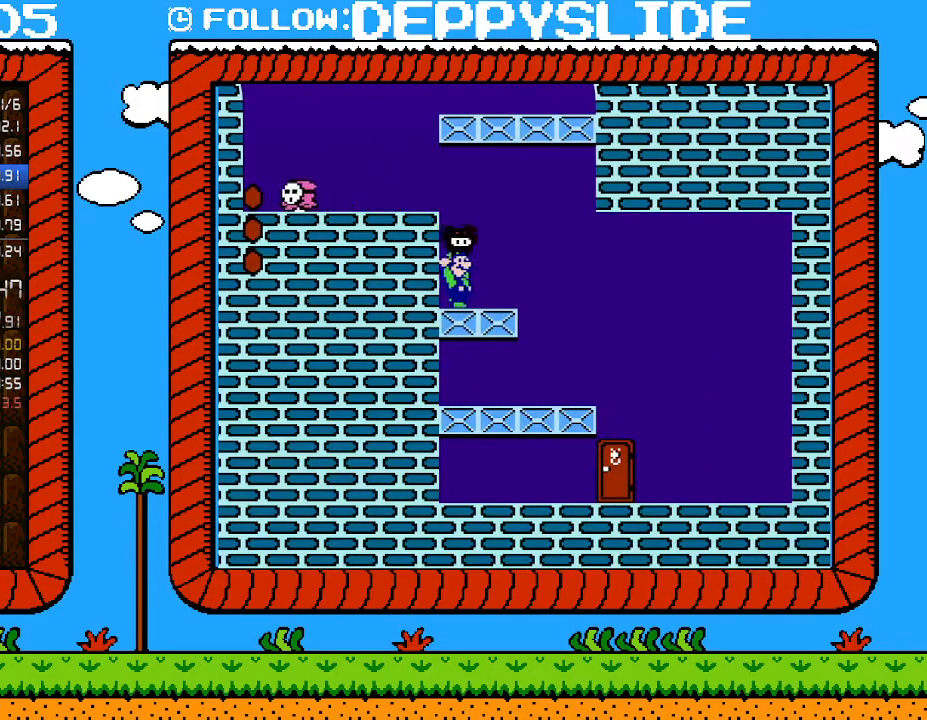
{"buttons": ["A", "B", "DPAD_LEFT"], "events": [[183, "A", "down"], [183, "DPAD_LEFT", "down"], [183, "DPAD_RIGHT", "up"]]}
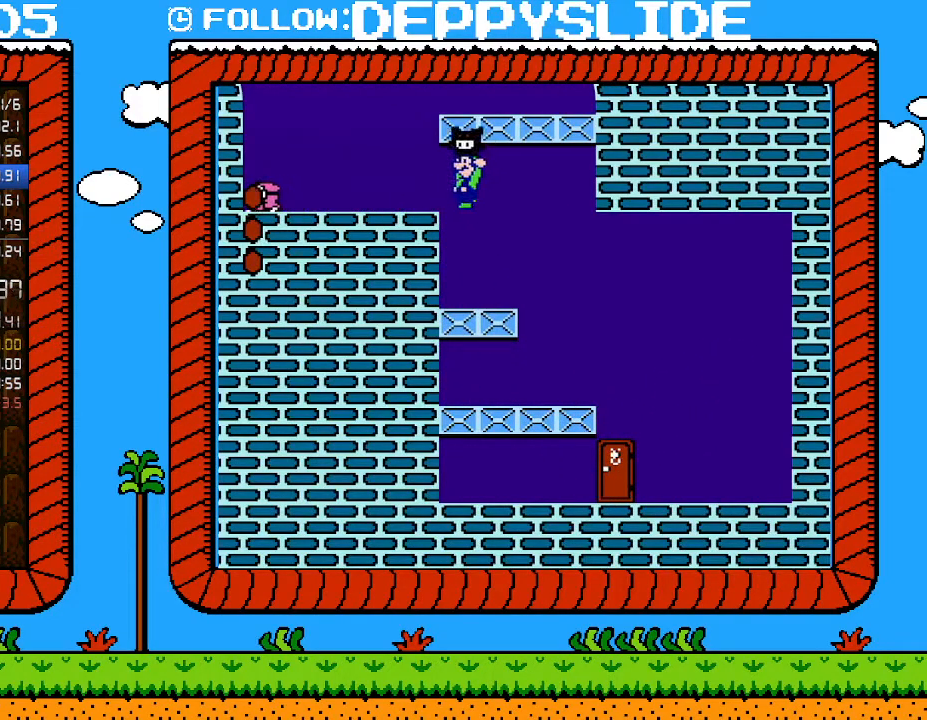
{"buttons": ["B"], "events": [[67, "A", "up"], [117, "DPAD_LEFT", "up"], [117, "DPAD_UP", "down"], [150, "DPAD_RIGHT", "down"], [150, "DPAD_UP", "up"], [300, "DPAD_RIGHT", "up"]]}
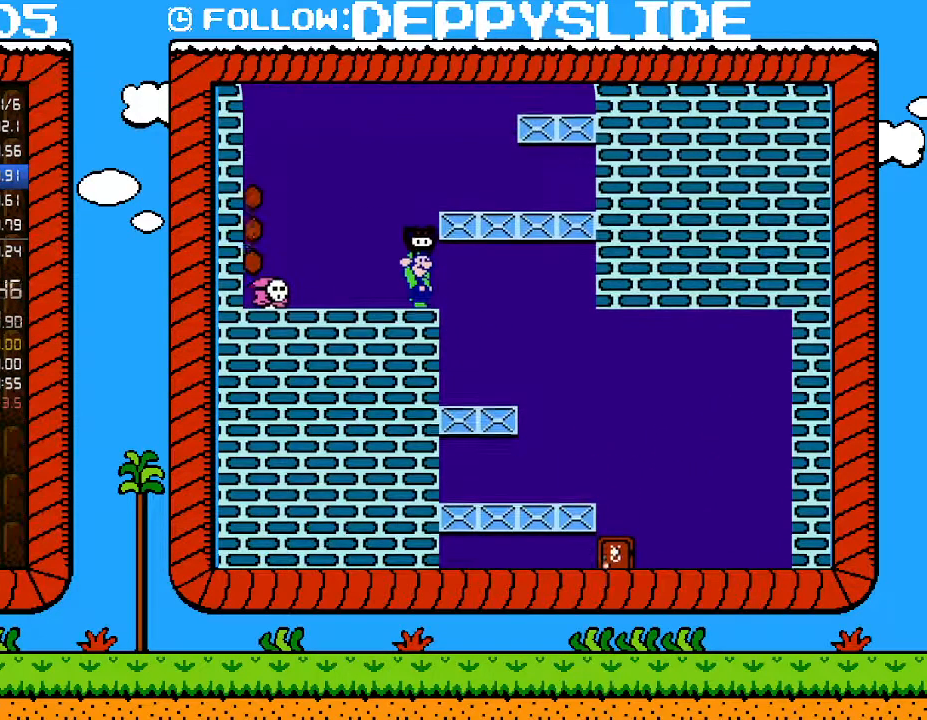
{"buttons": ["B"], "events": []}
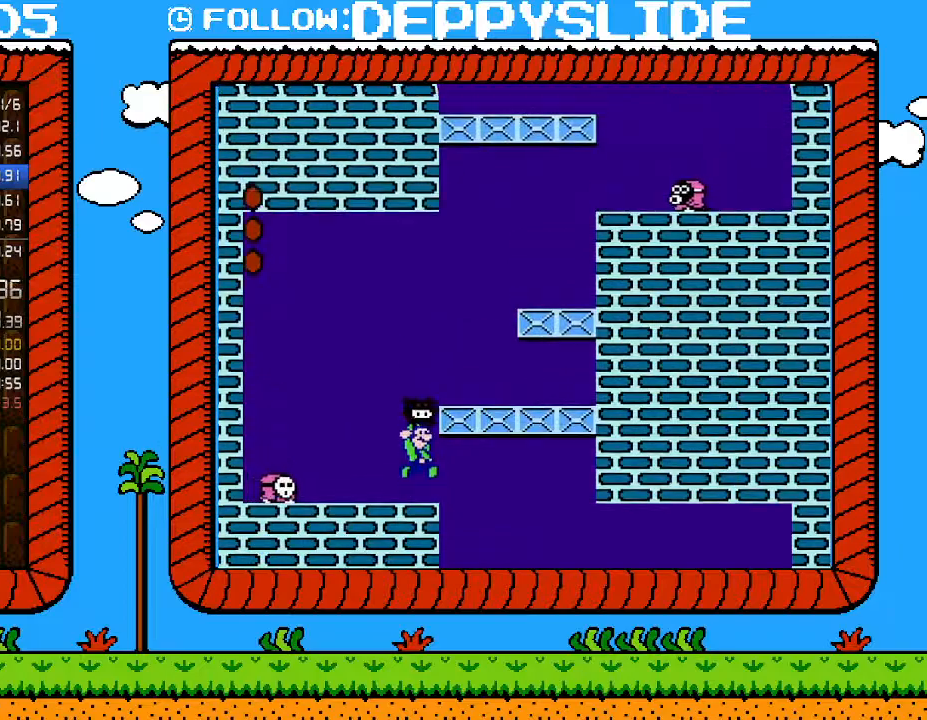
{"buttons": ["B", "DPAD_RIGHT"], "events": [[33, "A", "down"], [117, "DPAD_RIGHT", "down"], [467, "A", "up"]]}
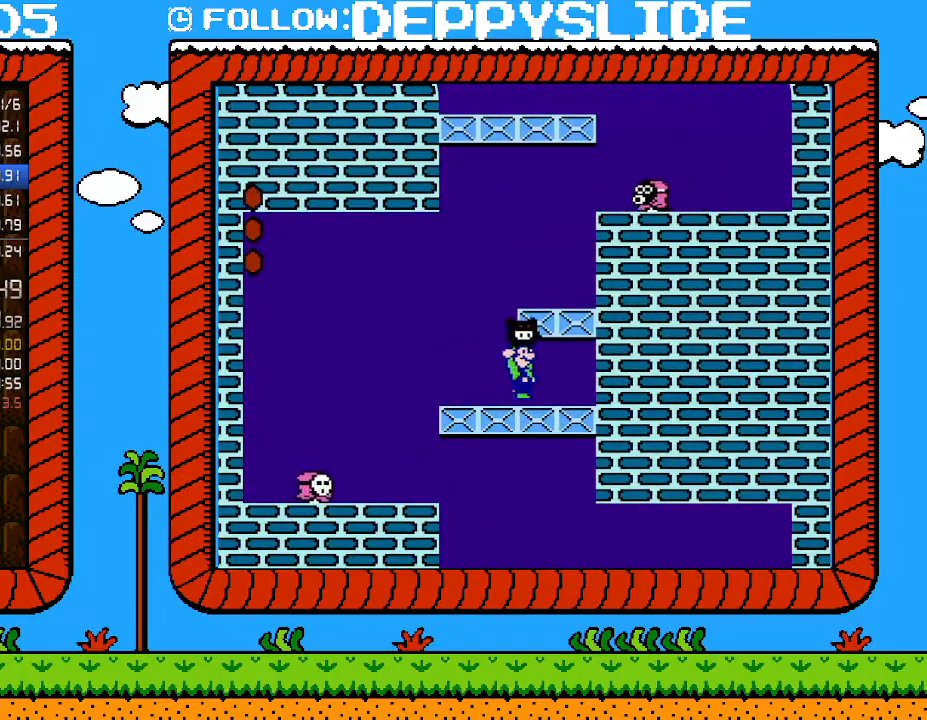
{"buttons": ["A", "B"], "events": [[150, "DPAD_RIGHT", "up"], [250, "A", "down"]]}
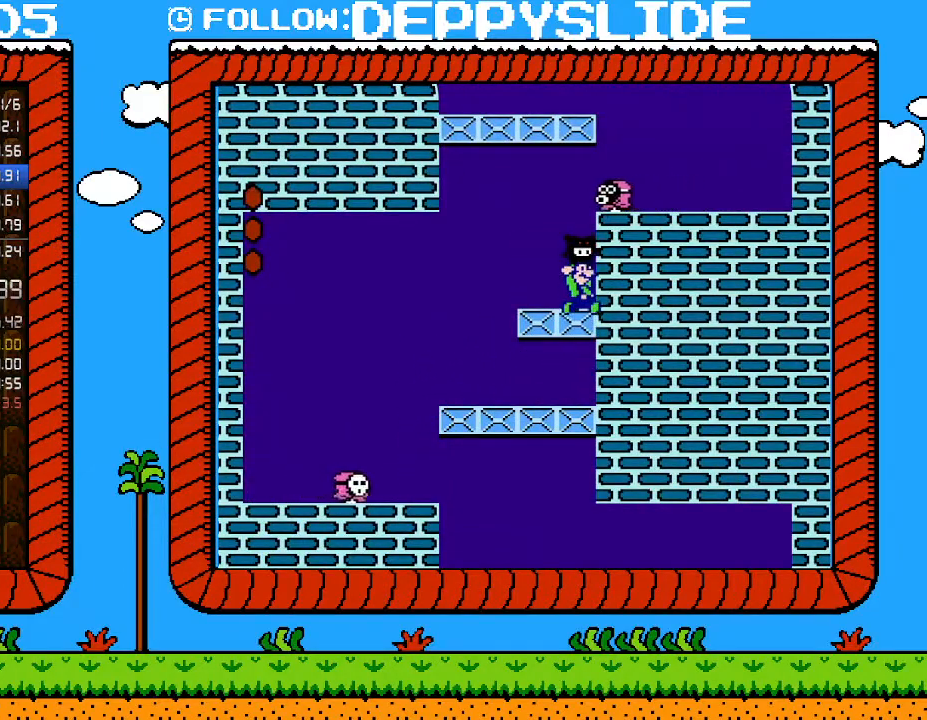
{"buttons": ["A", "B", "DPAD_RIGHT"], "events": [[83, "A", "up"], [217, "DPAD_LEFT", "down"], [433, "DPAD_LEFT", "up"], [467, "A", "down"], [467, "DPAD_RIGHT", "down"]]}
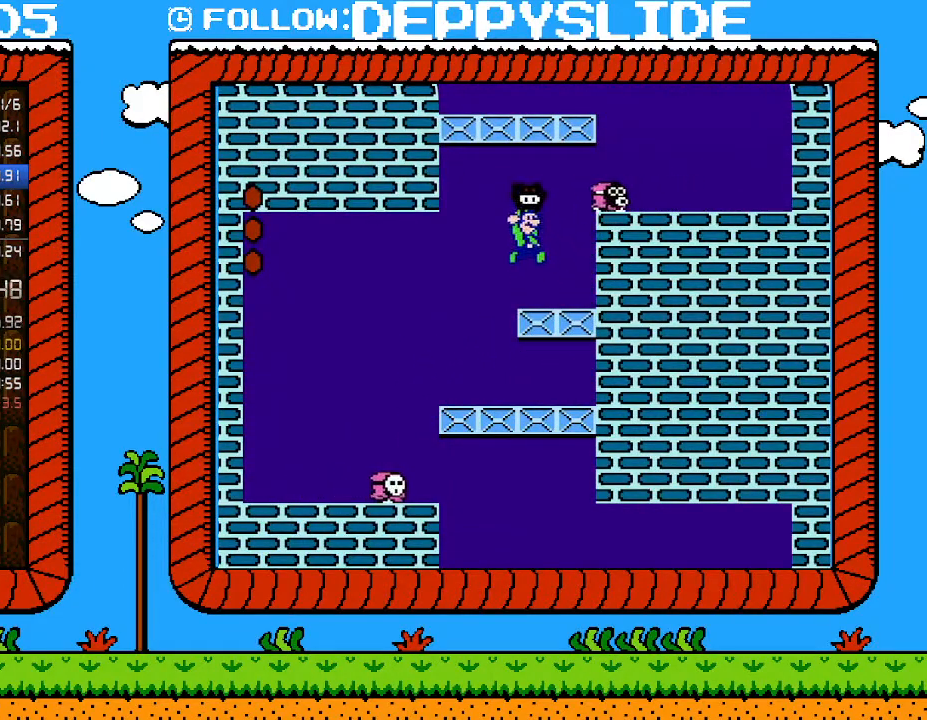
{"buttons": ["B", "DPAD_LEFT"], "events": [[467, "A", "up"], [500, "DPAD_LEFT", "down"], [500, "DPAD_RIGHT", "up"]]}
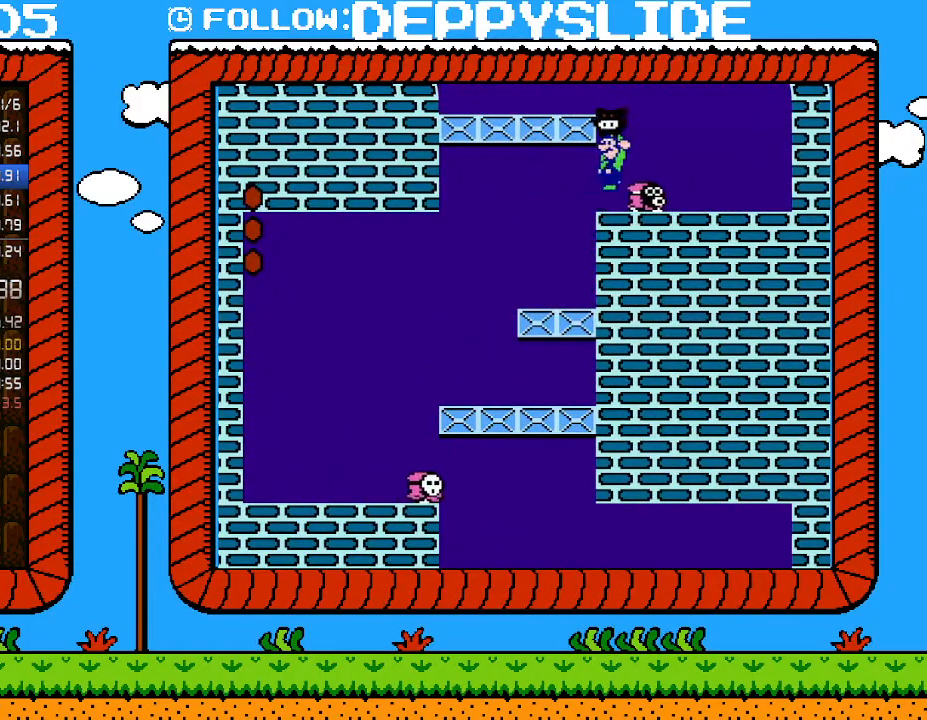
{"buttons": ["B"], "events": [[150, "DPAD_LEFT", "up"]]}
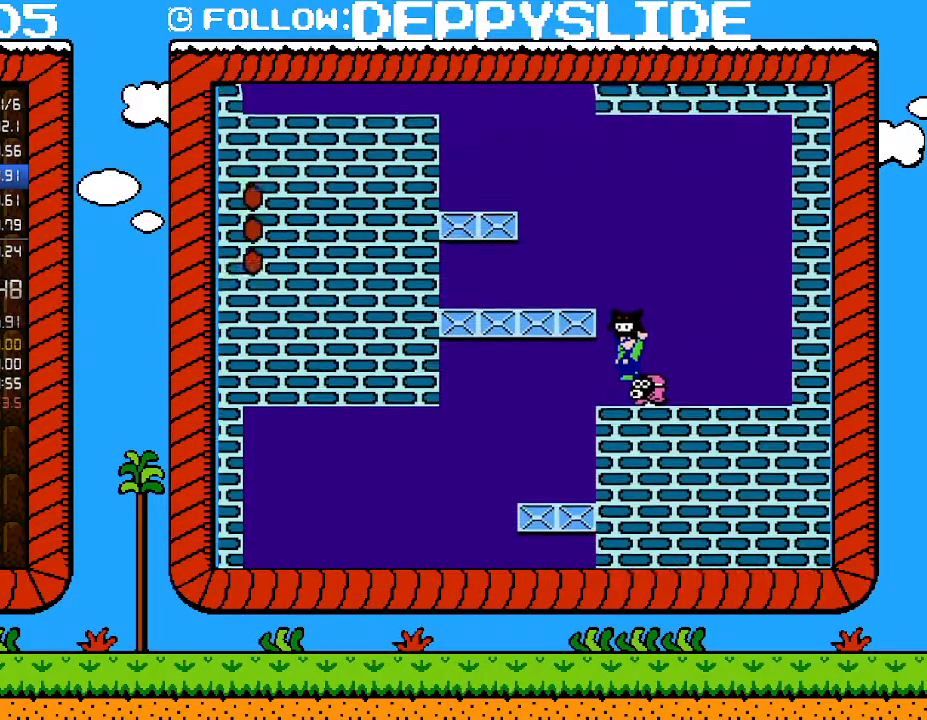
{"buttons": ["A", "B", "DPAD_LEFT"], "events": [[267, "A", "down"], [333, "DPAD_LEFT", "down"]]}
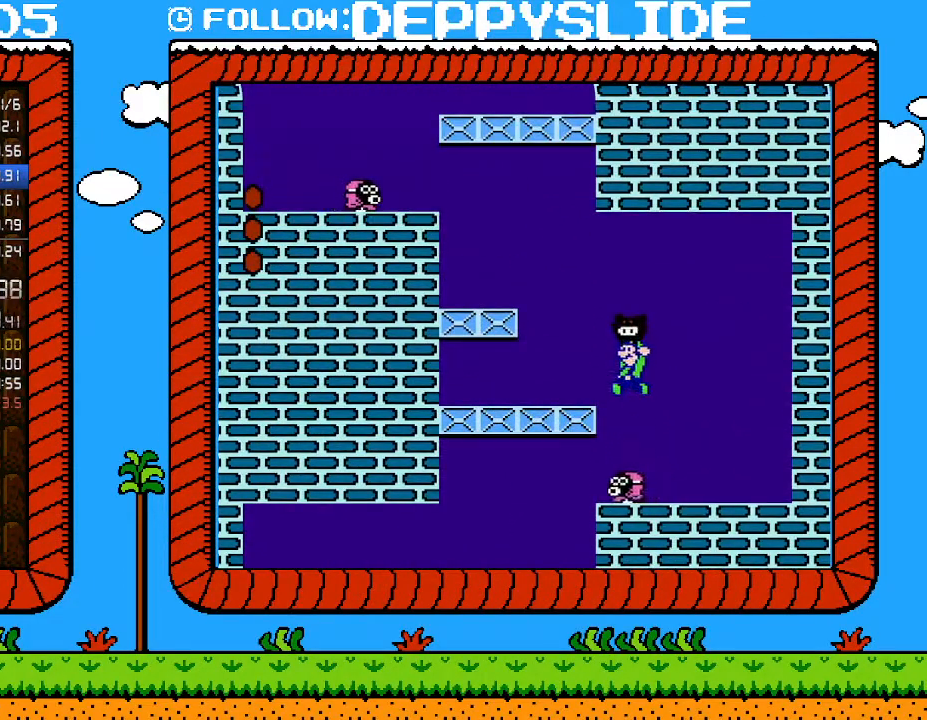
{"buttons": ["B", "DPAD_LEFT"], "events": [[50, "A", "up"]]}
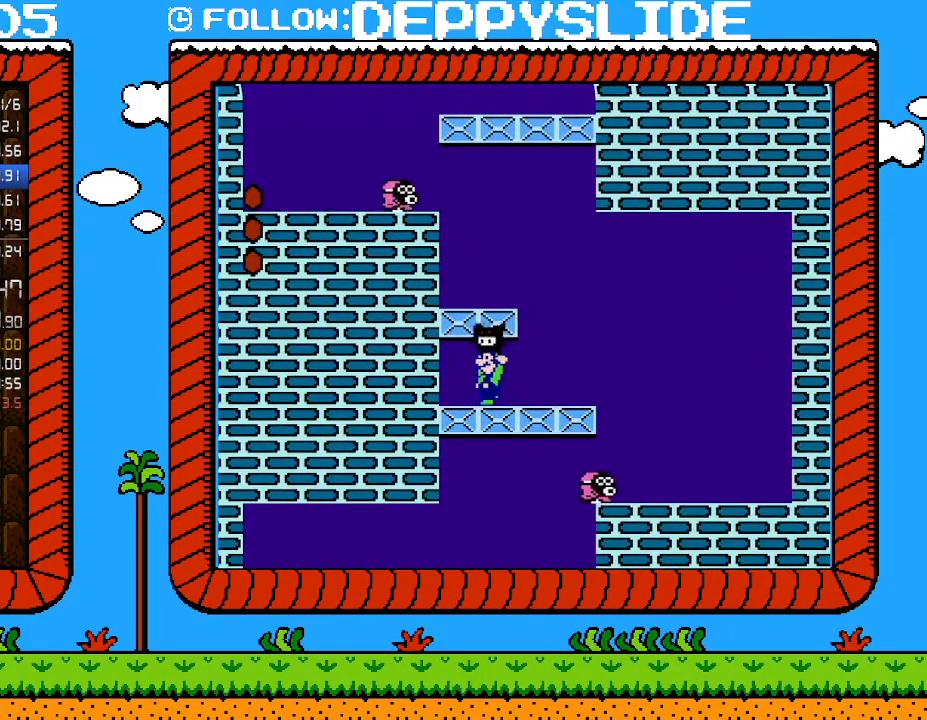
{"buttons": ["B"], "events": [[83, "DPAD_LEFT", "up"], [150, "A", "down"], [467, "A", "up"]]}
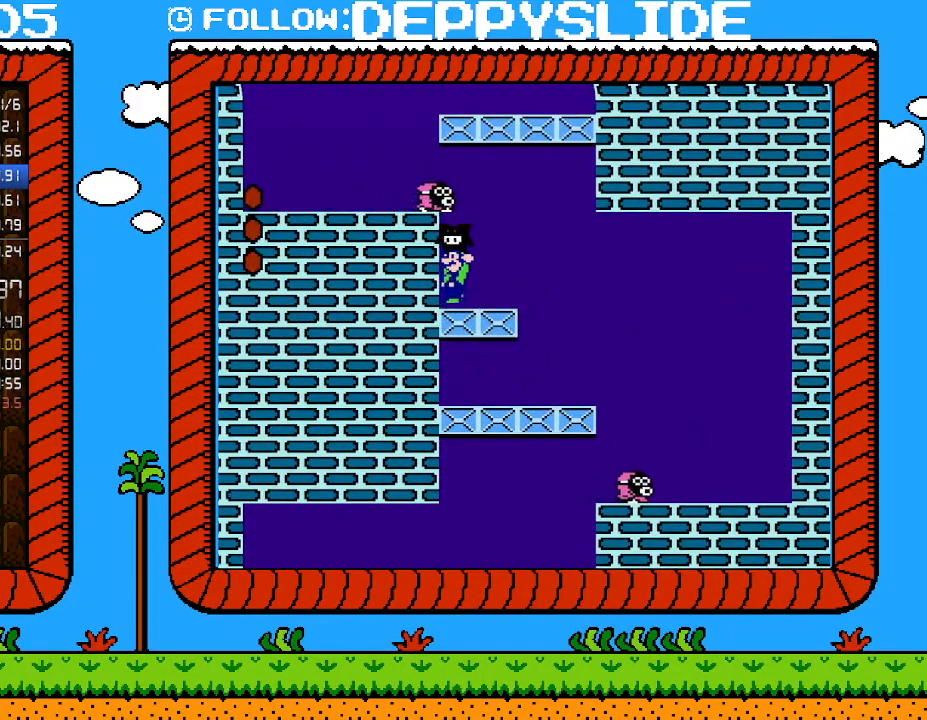
{"buttons": ["A", "B", "DPAD_LEFT"], "events": [[183, "DPAD_RIGHT", "down"], [400, "A", "down"], [400, "DPAD_RIGHT", "up"], [400, "DPAD_UP", "down"], [433, "DPAD_LEFT", "down"], [433, "DPAD_UP", "up"]]}
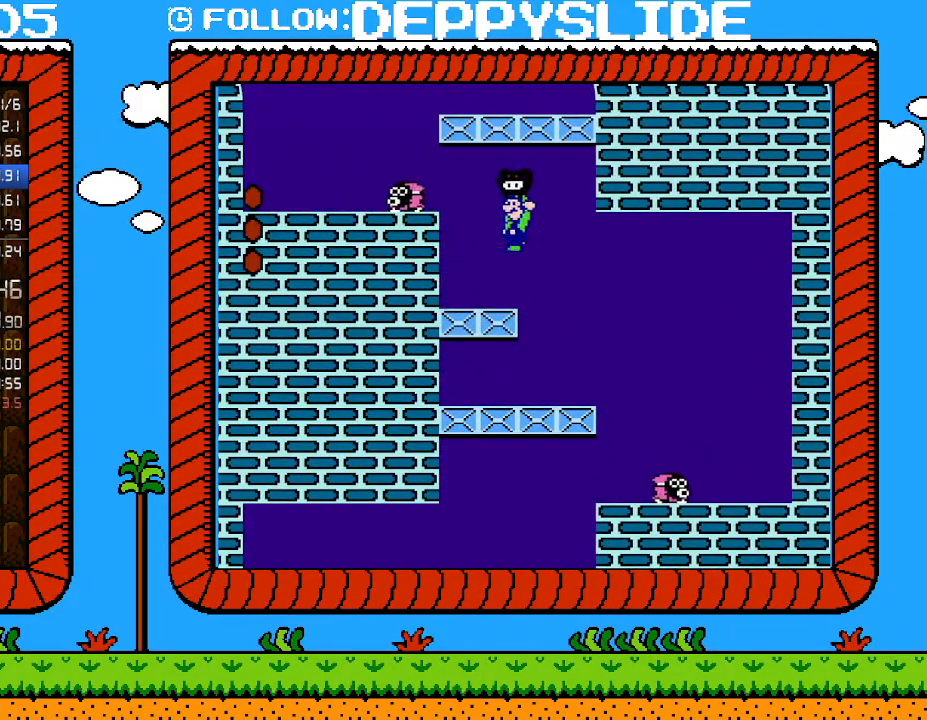
{"buttons": ["A", "B"], "events": [[500, "DPAD_LEFT", "up"]]}
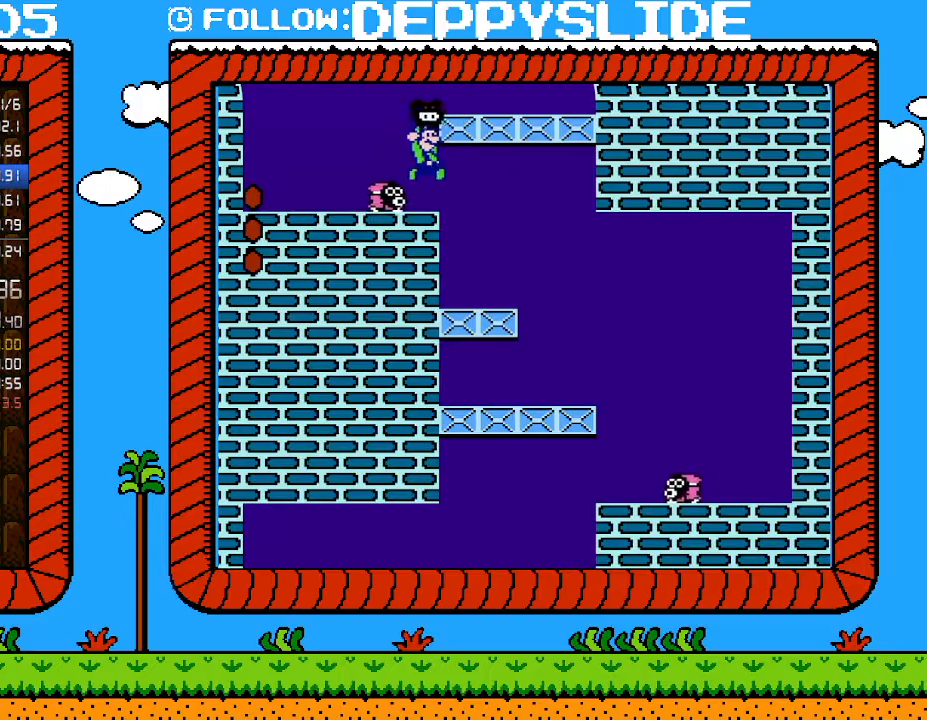
{"buttons": ["B"], "events": [[17, "A", "up"], [17, "DPAD_RIGHT", "down"], [233, "DPAD_RIGHT", "up"]]}
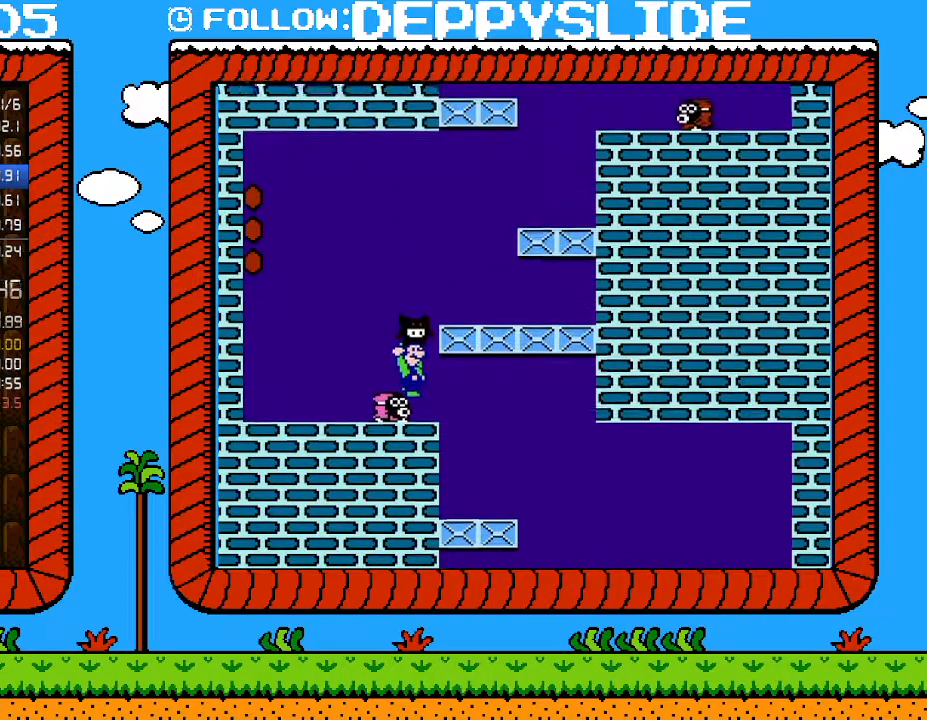
{"buttons": ["A", "B", "DPAD_RIGHT"], "events": [[300, "A", "down"], [333, "DPAD_RIGHT", "down"]]}
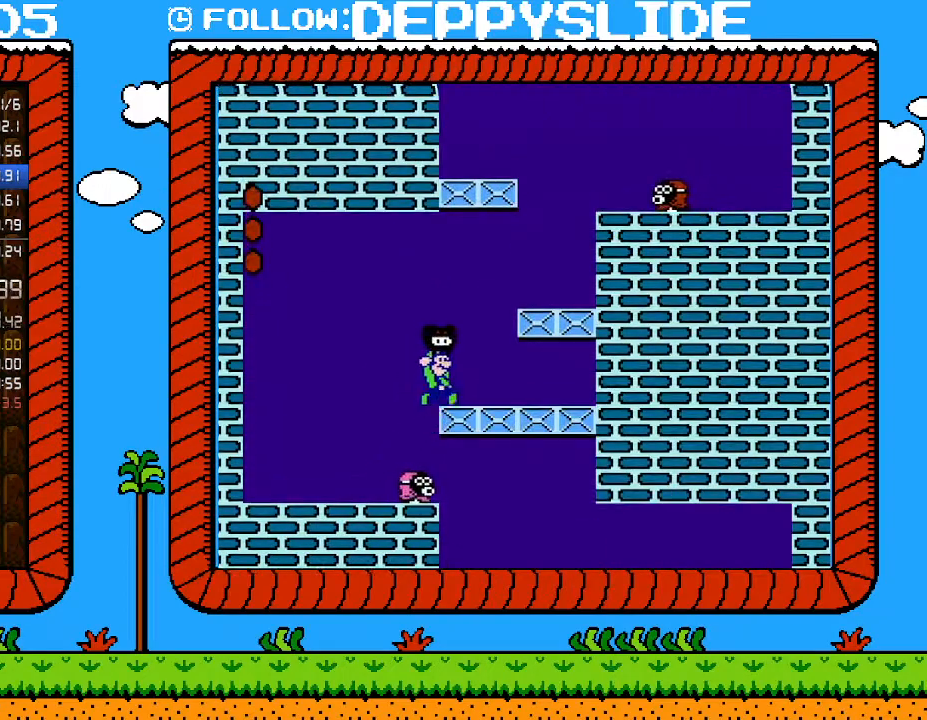
{"buttons": ["A", "B"], "events": [[17, "A", "up"], [467, "DPAD_RIGHT", "up"], [500, "A", "down"]]}
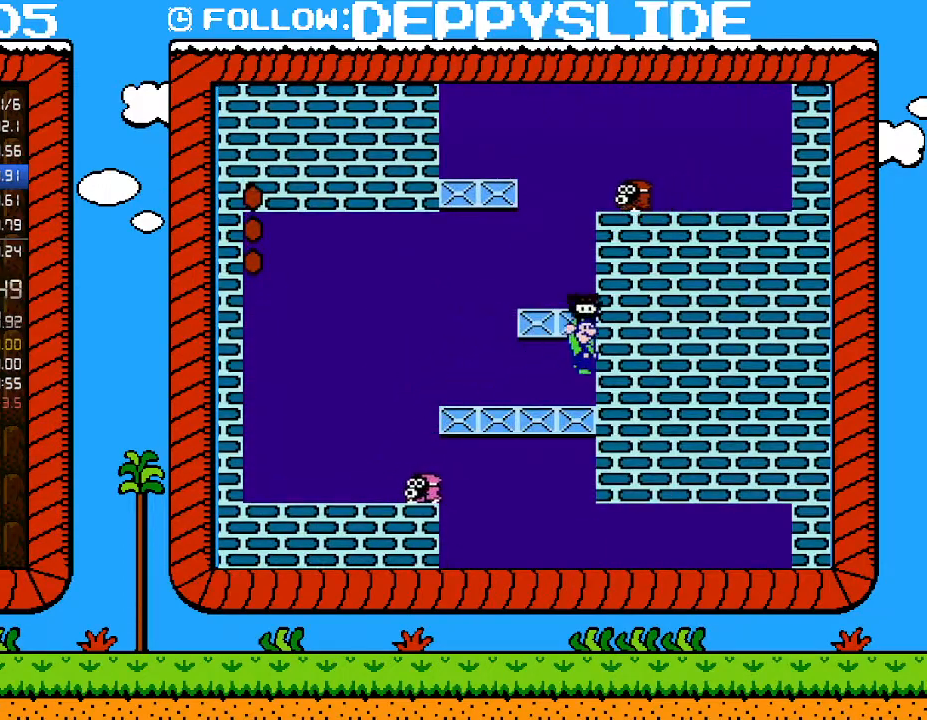
{"buttons": ["B", "DPAD_LEFT"], "events": [[300, "A", "up"], [400, "DPAD_LEFT", "down"]]}
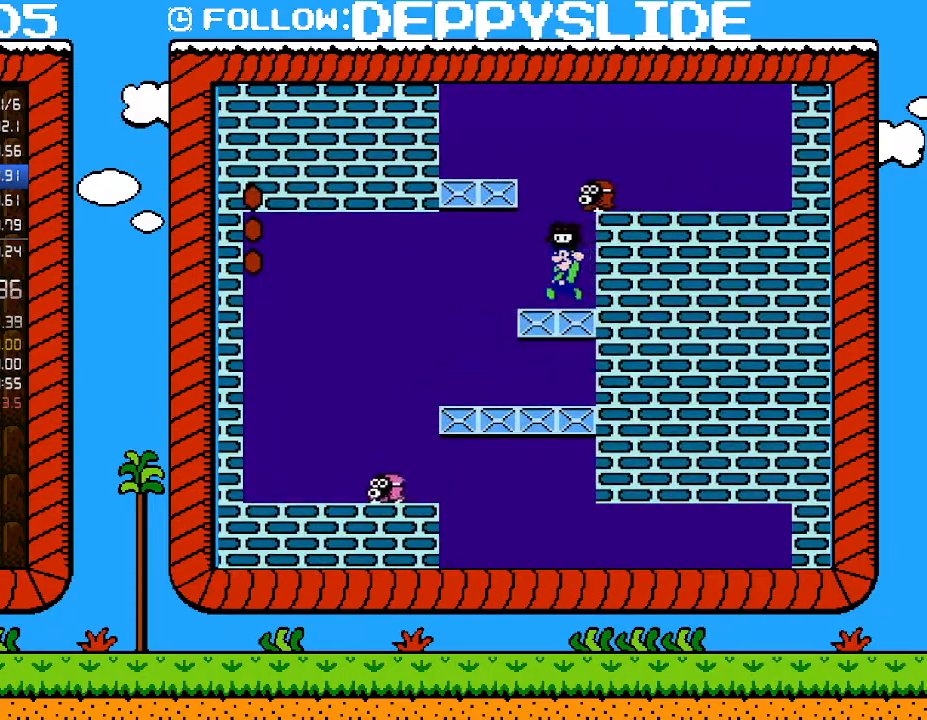
{"buttons": ["A", "B", "DPAD_RIGHT"], "events": [[217, "DPAD_LEFT", "up"], [250, "A", "down"], [250, "DPAD_RIGHT", "down"]]}
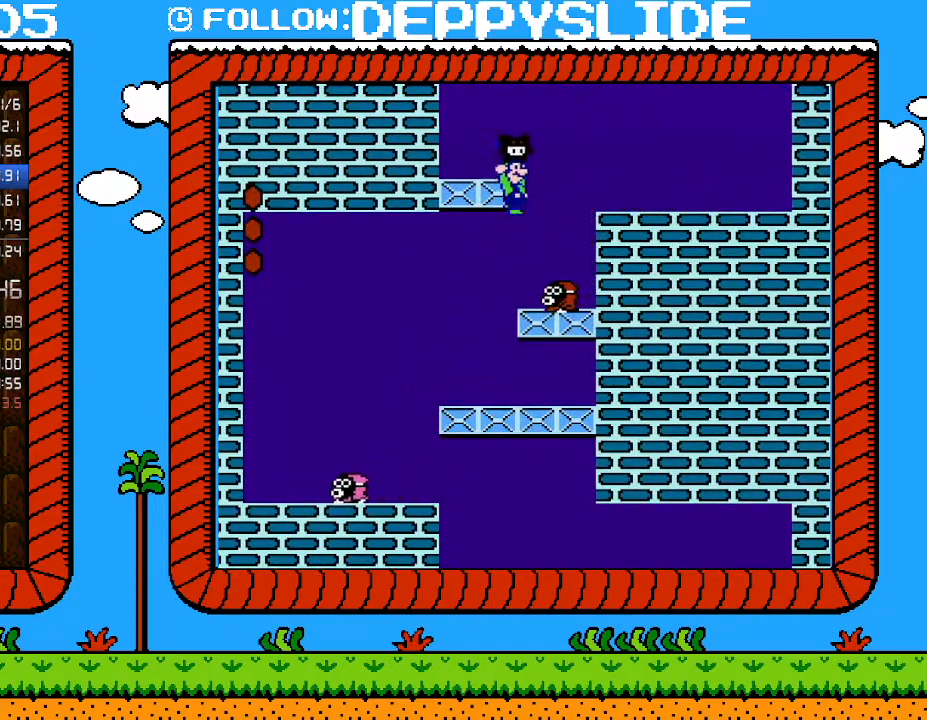
{"buttons": ["DPAD_LEFT"], "events": [[150, "A", "up"], [300, "DPAD_LEFT", "down"], [300, "DPAD_RIGHT", "up"], [367, "B", "up"]]}
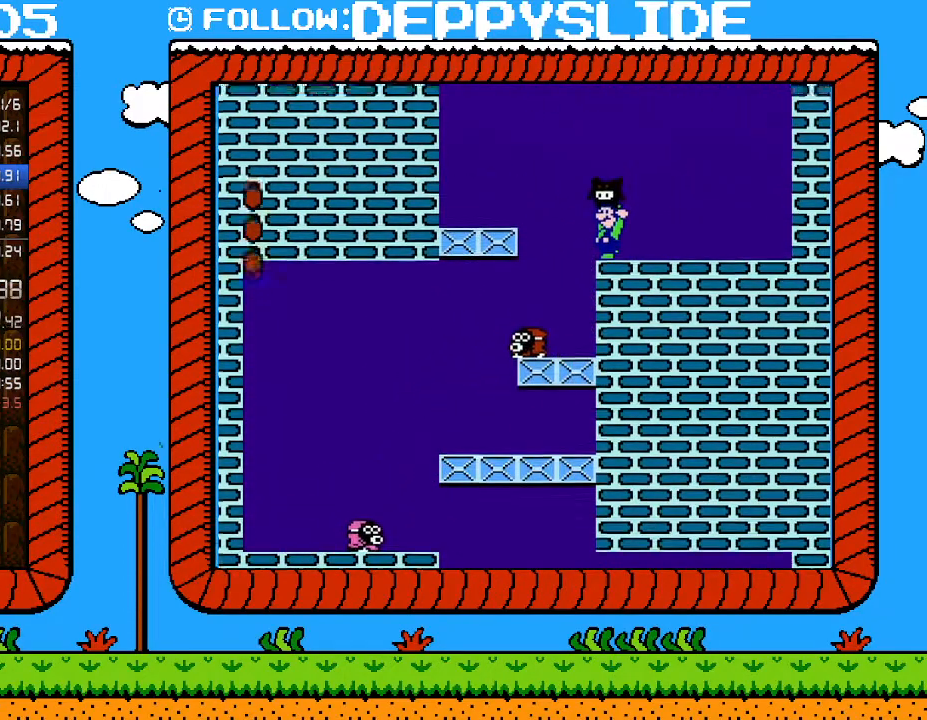
{"buttons": [], "events": [[83, "DPAD_LEFT", "up"]]}
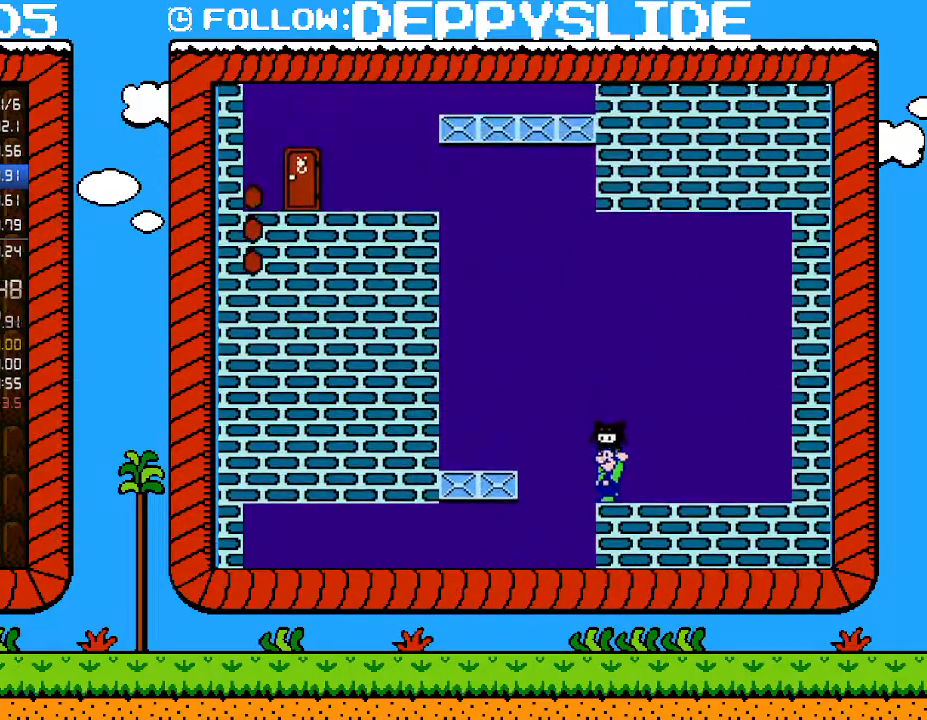
{"buttons": [], "events": [[267, "A", "down"], [400, "A", "up"]]}
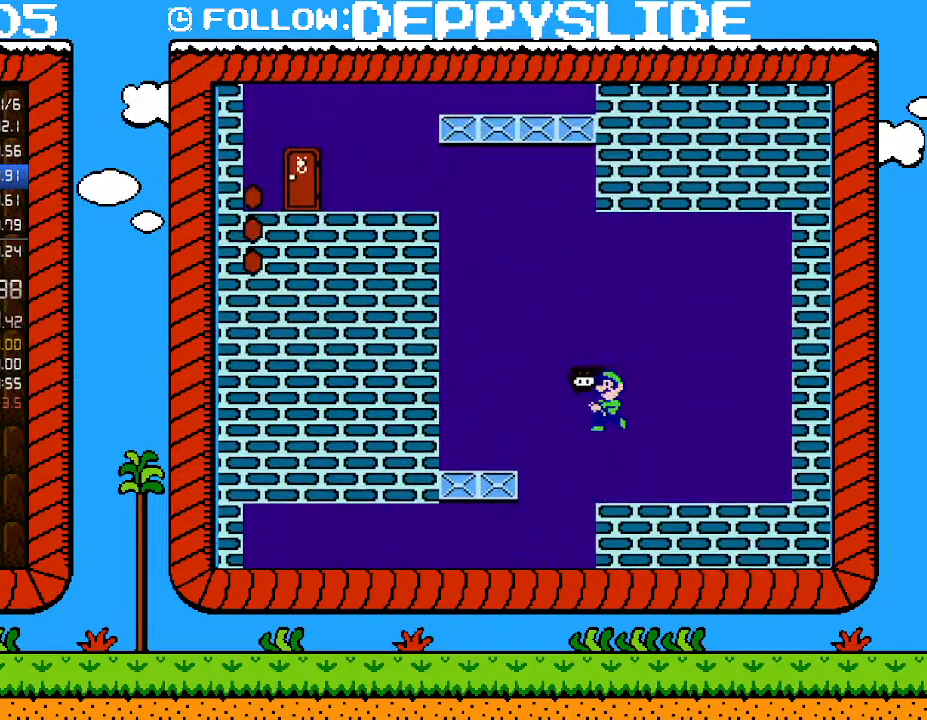
{"buttons": ["B"], "events": [[17, "B", "down"]]}
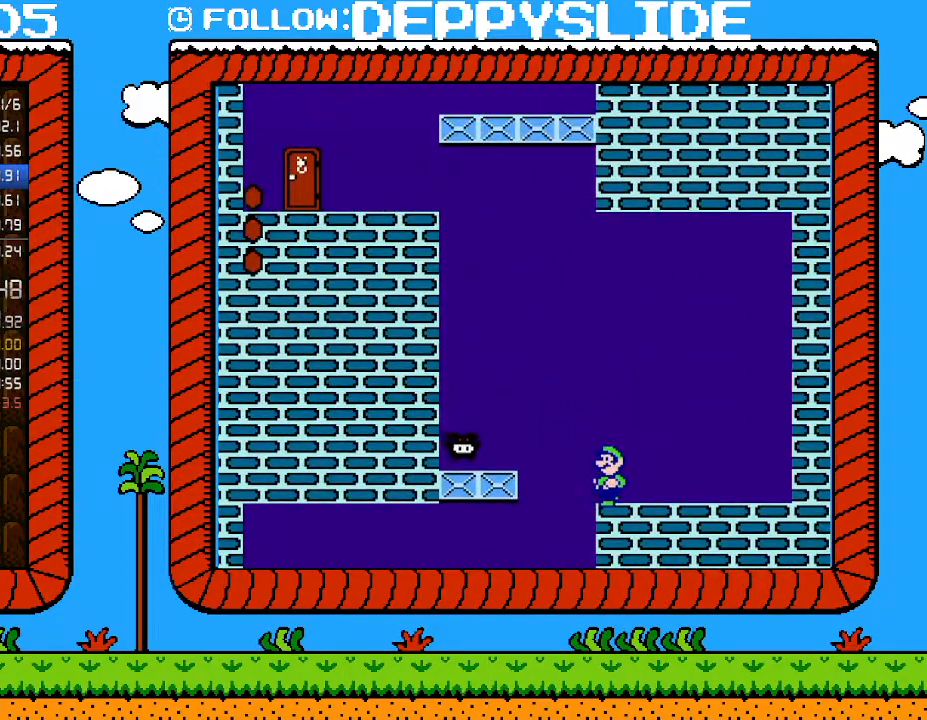
{"buttons": ["B", "DPAD_LEFT"], "events": [[183, "A", "down"], [183, "DPAD_LEFT", "down"], [367, "A", "up"]]}